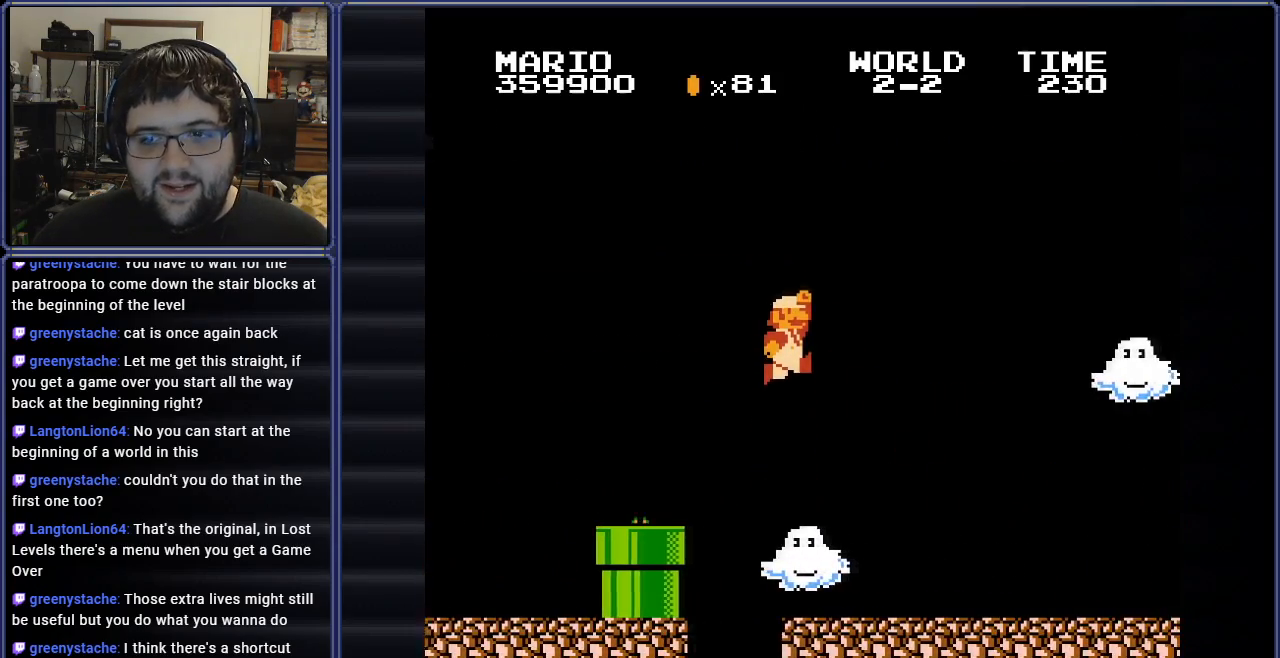
Gameplay with a controller (Nintendo layout); each line is a JSON object with the inputs held at the frame after it. "events" lists button and stick changes between this image and that frame as [ms after this image, input, new state], when the widget could be followed in between. Not read: L3 R3.
{"buttons": ["B"], "events": [[200, "DPAD_RIGHT", "up"], [284, "DPAD_RIGHT", "down"], [417, "DPAD_RIGHT", "up"]]}
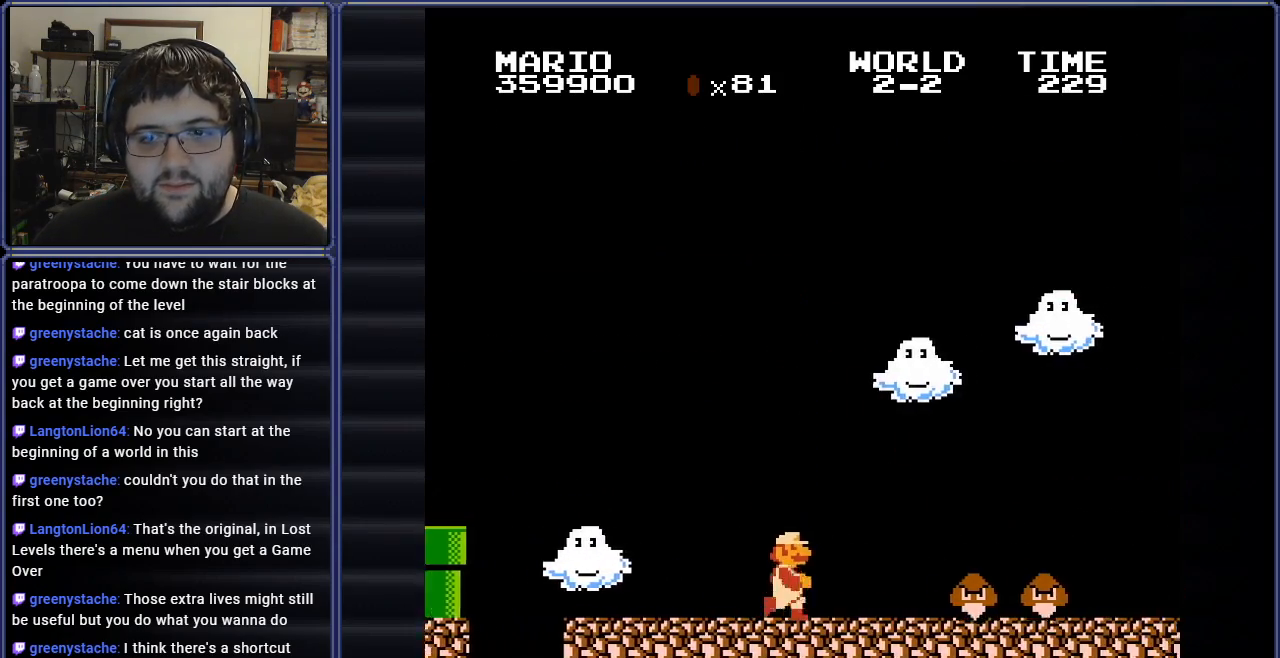
{"buttons": ["B"], "events": [[17, "DPAD_RIGHT", "down"], [84, "A", "down"], [134, "DPAD_RIGHT", "up"], [234, "A", "up"]]}
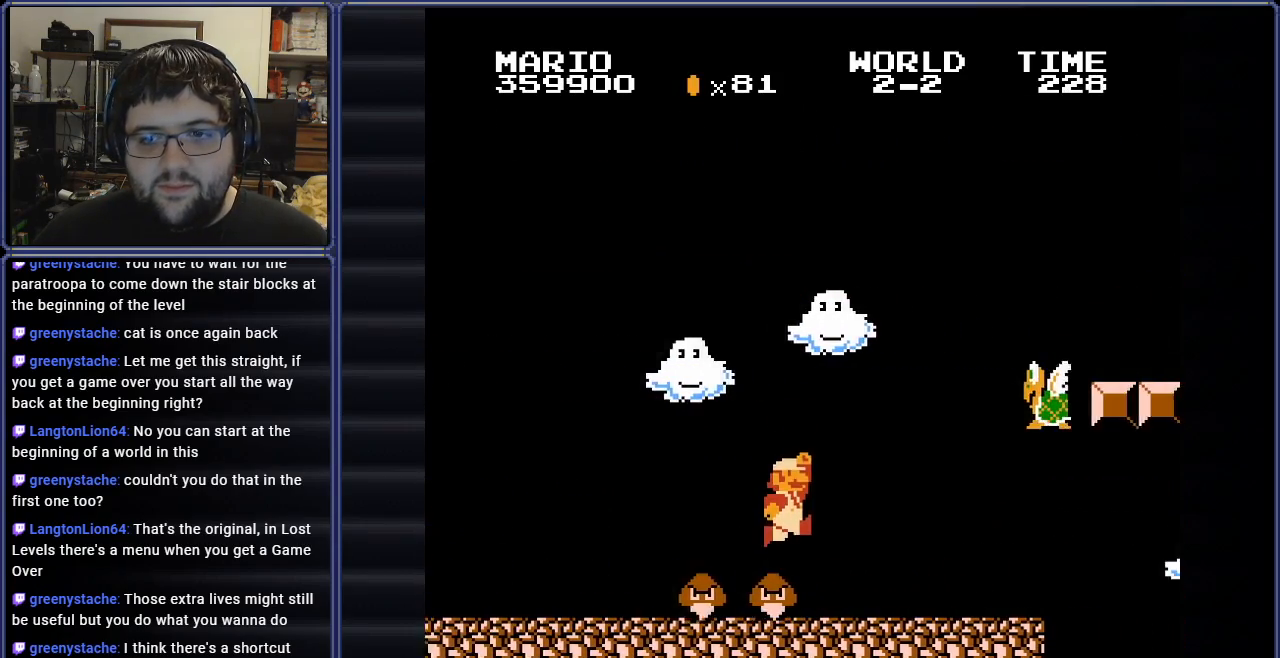
{"buttons": ["B", "DPAD_LEFT"], "events": [[83, "DPAD_LEFT", "down"]]}
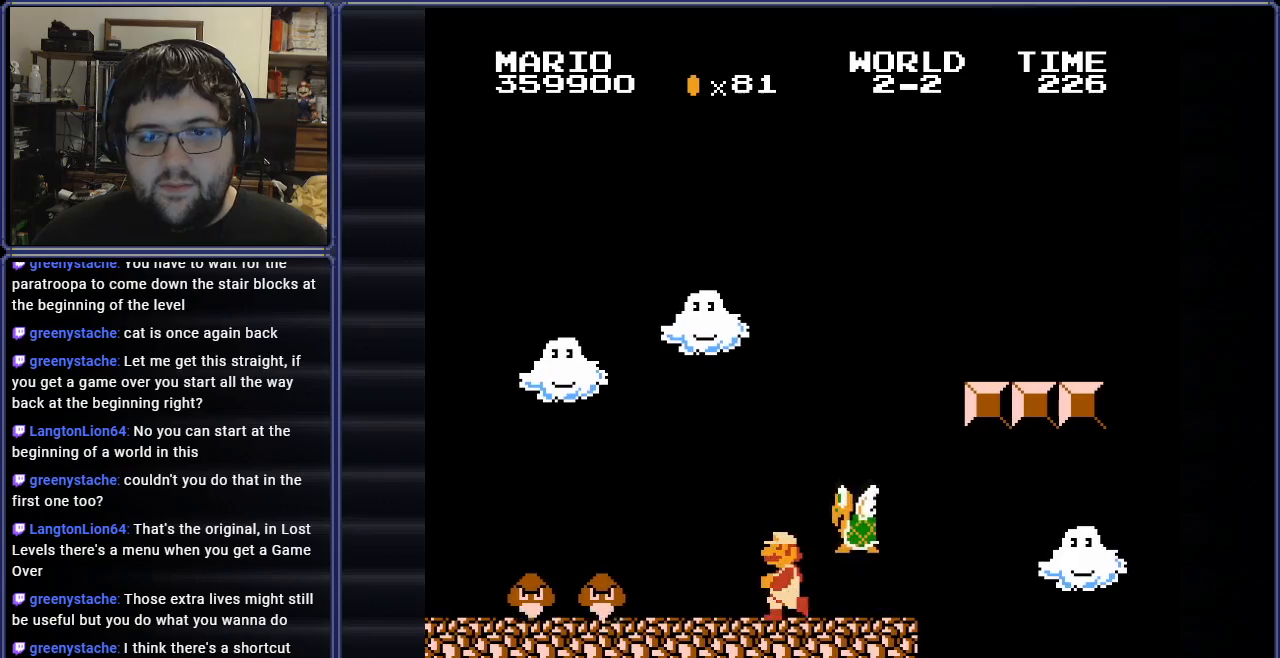
{"buttons": ["DPAD_RIGHT"], "events": [[284, "B", "up"], [334, "DPAD_LEFT", "up"], [384, "DPAD_RIGHT", "down"]]}
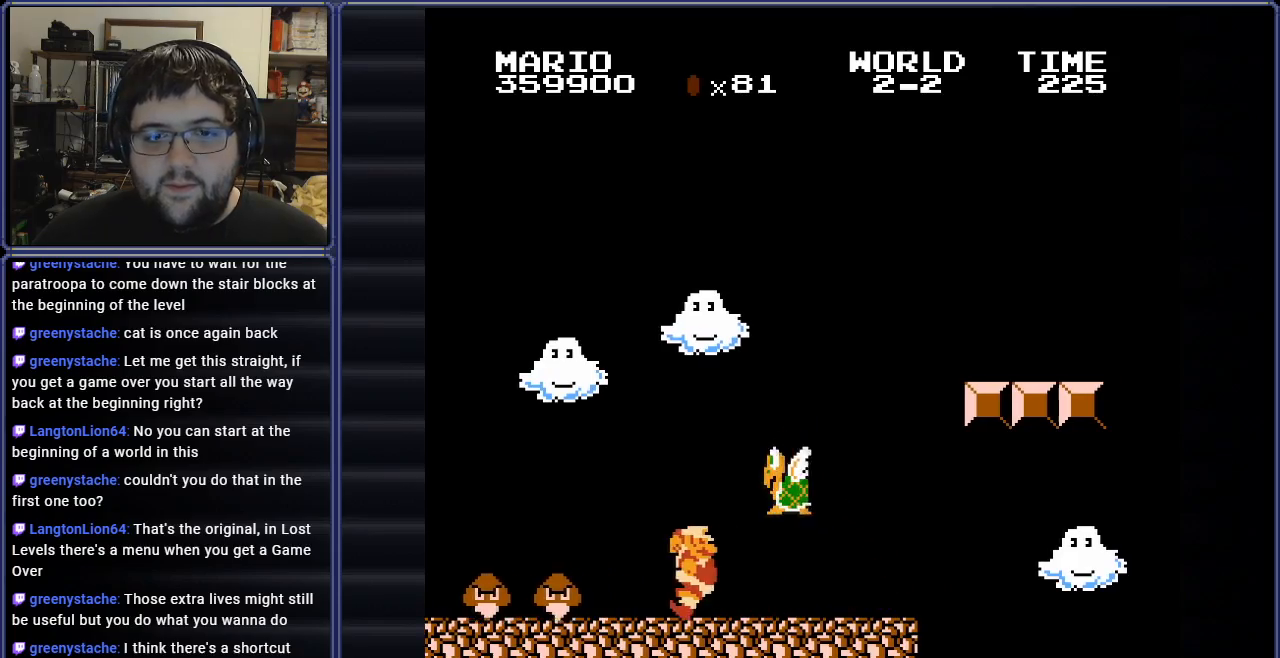
{"buttons": ["B"], "events": [[50, "DPAD_RIGHT", "up"], [133, "B", "down"]]}
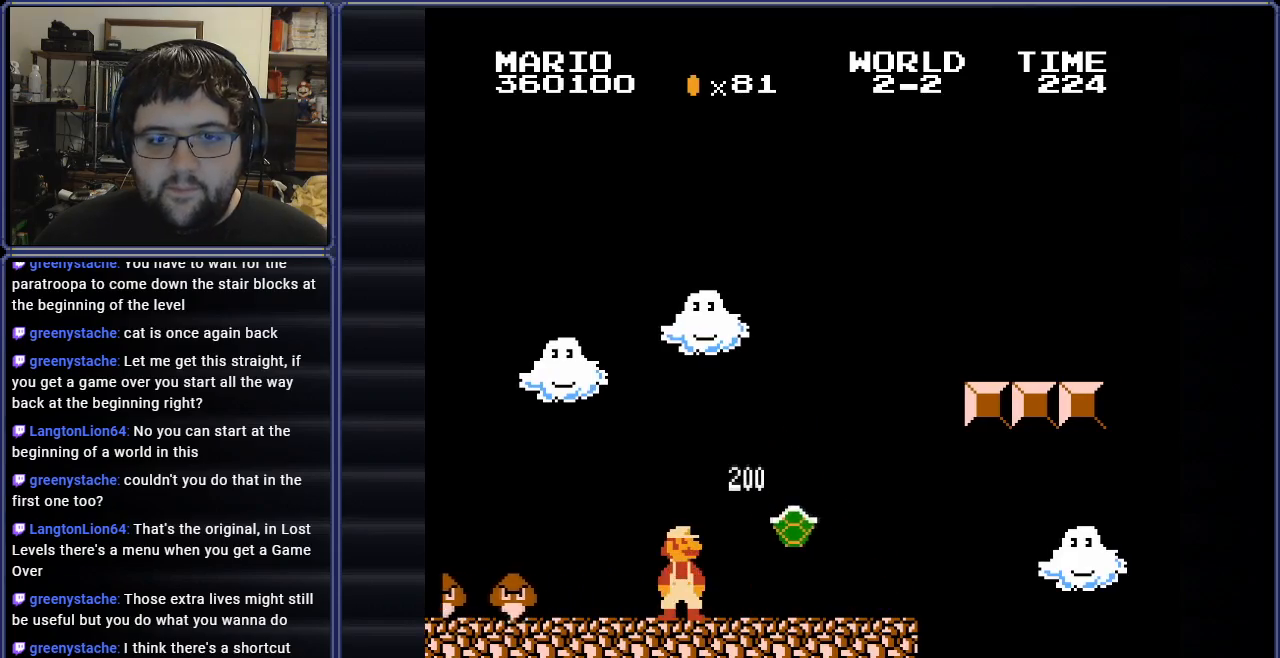
{"buttons": ["B", "DPAD_RIGHT"], "events": [[51, "DPAD_RIGHT", "down"]]}
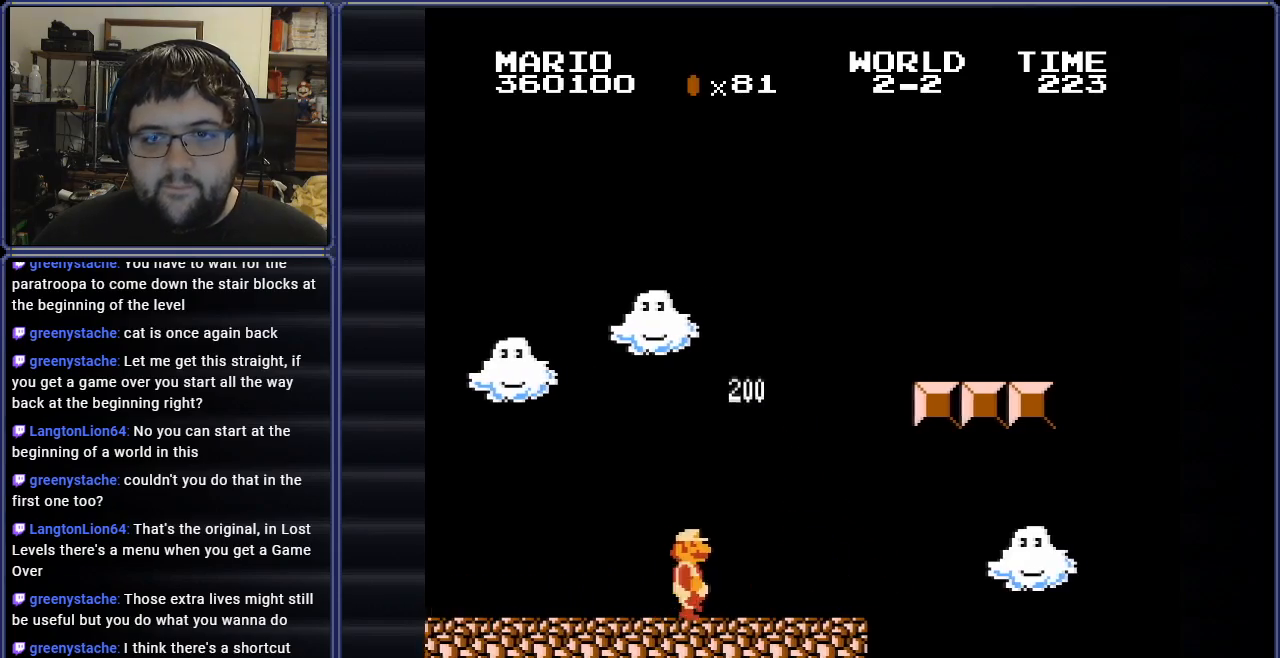
{"buttons": ["A", "B", "DPAD_RIGHT"], "events": [[67, "A", "down"]]}
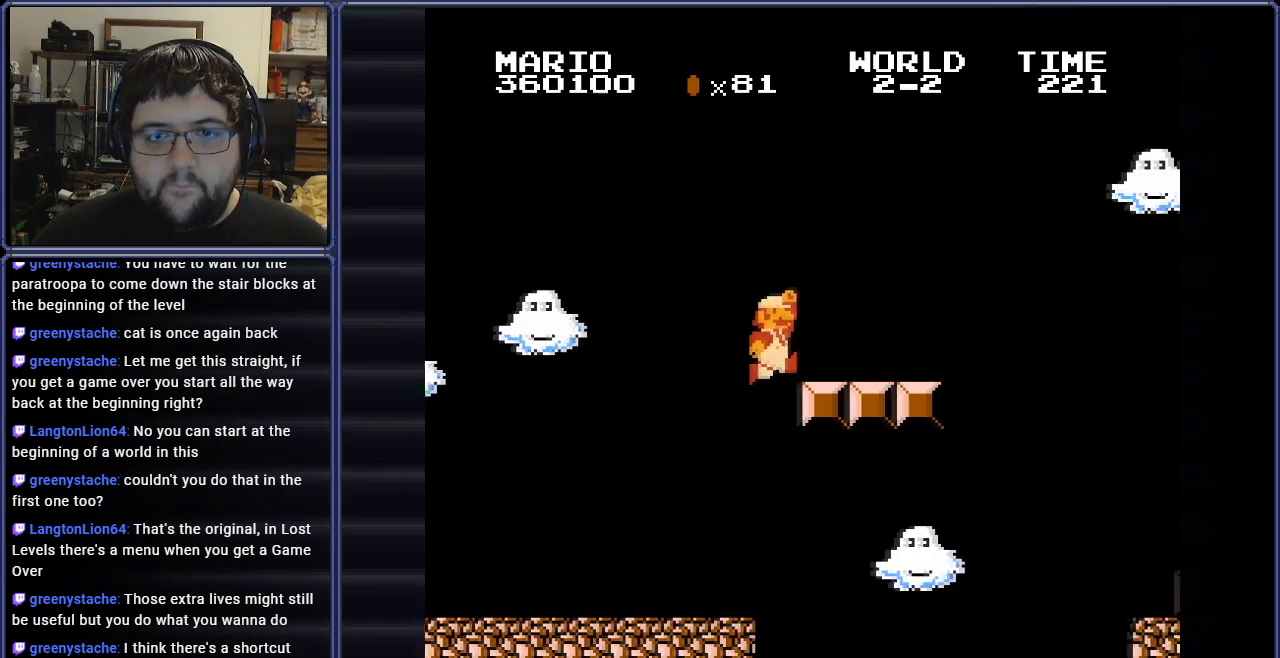
{"buttons": ["A", "B", "DPAD_RIGHT"], "events": [[134, "A", "up"], [334, "A", "down"]]}
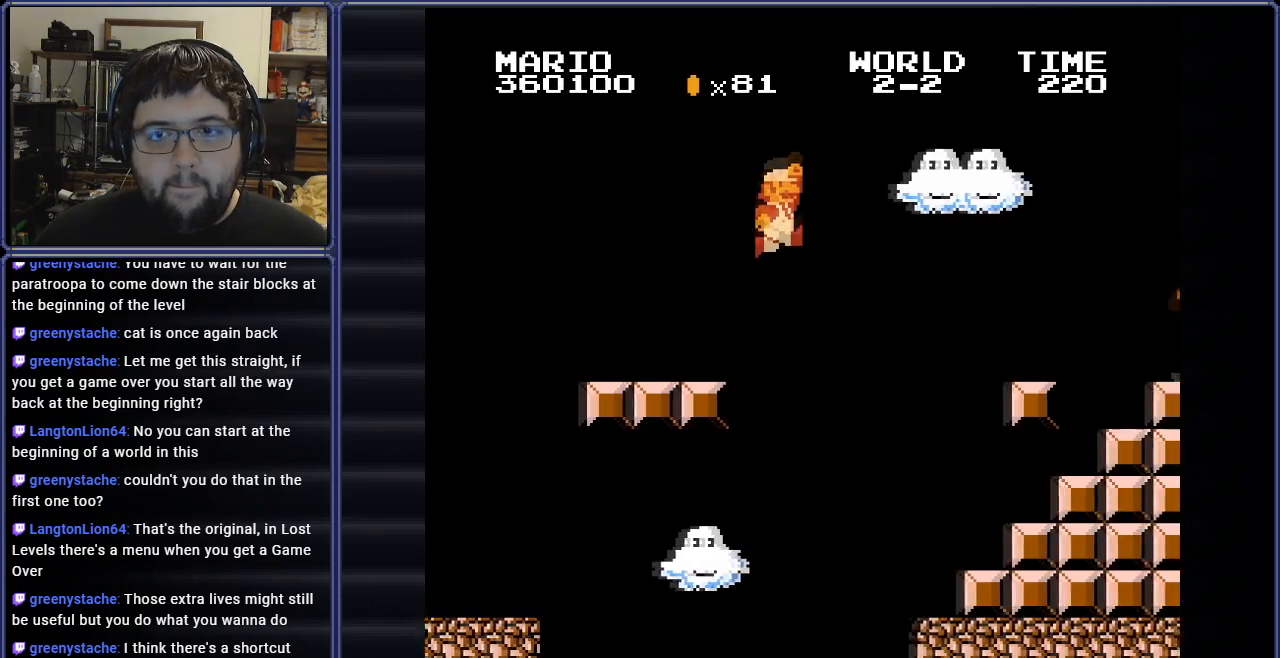
{"buttons": ["B", "DPAD_RIGHT"], "events": [[133, "A", "up"], [250, "DPAD_RIGHT", "up"], [250, "DPAD_UP", "down"], [267, "DPAD_LEFT", "down"], [267, "DPAD_UP", "up"], [450, "DPAD_LEFT", "up"], [484, "DPAD_RIGHT", "down"]]}
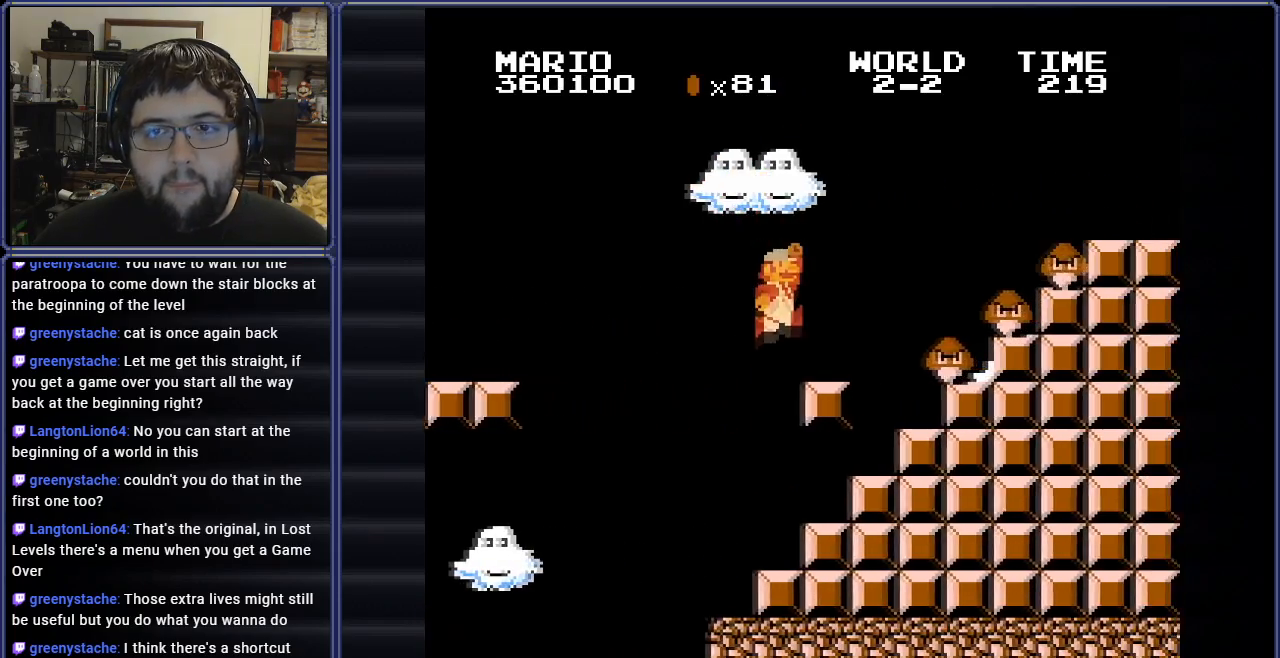
{"buttons": ["B", "DPAD_RIGHT"], "events": [[151, "A", "down"], [484, "A", "up"]]}
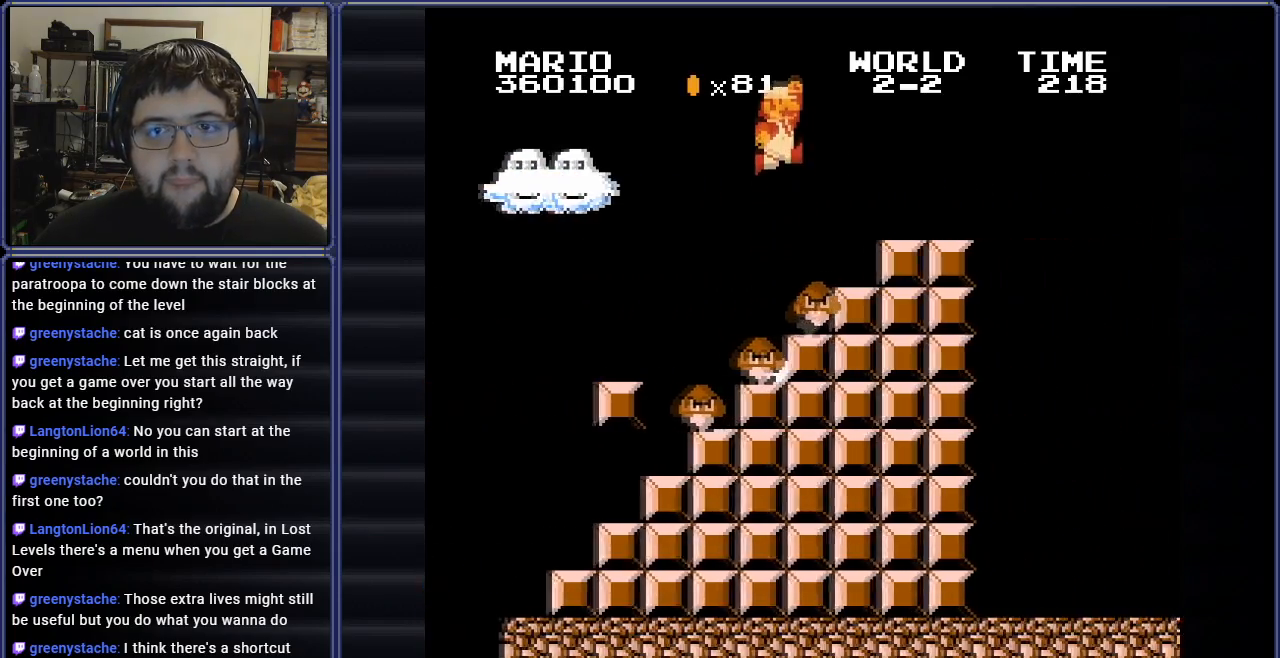
{"buttons": ["A", "B", "DPAD_RIGHT"], "events": [[451, "A", "down"]]}
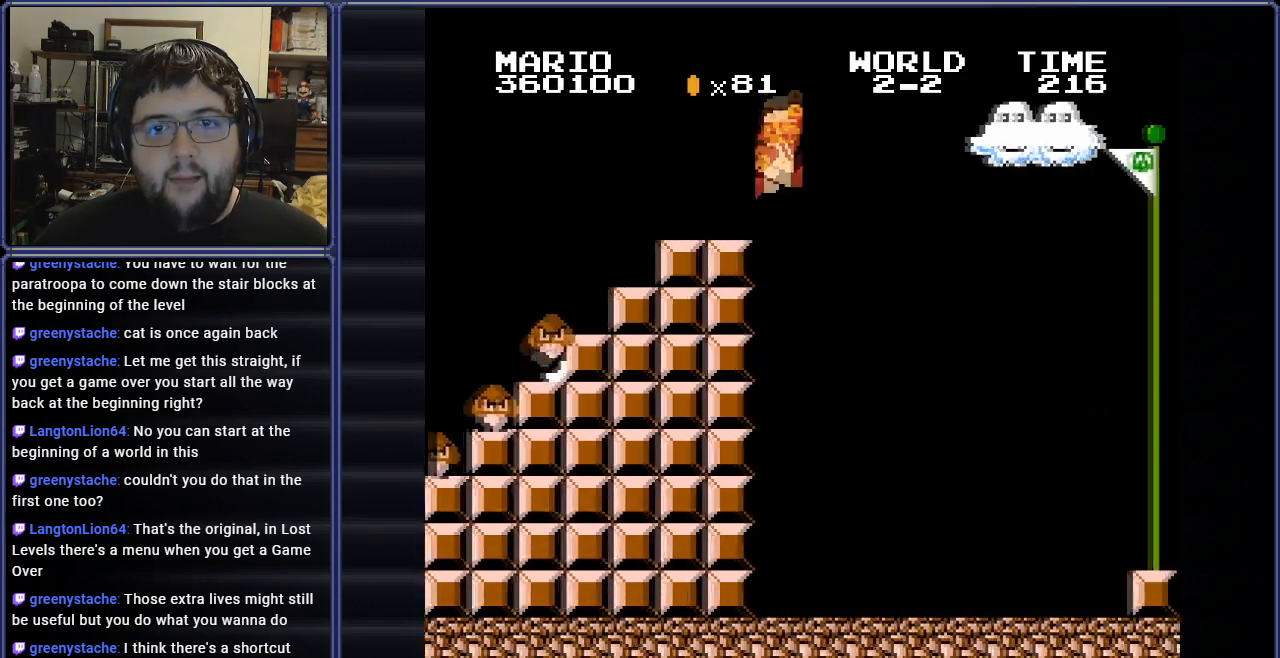
{"buttons": ["A", "B", "DPAD_RIGHT"], "events": []}
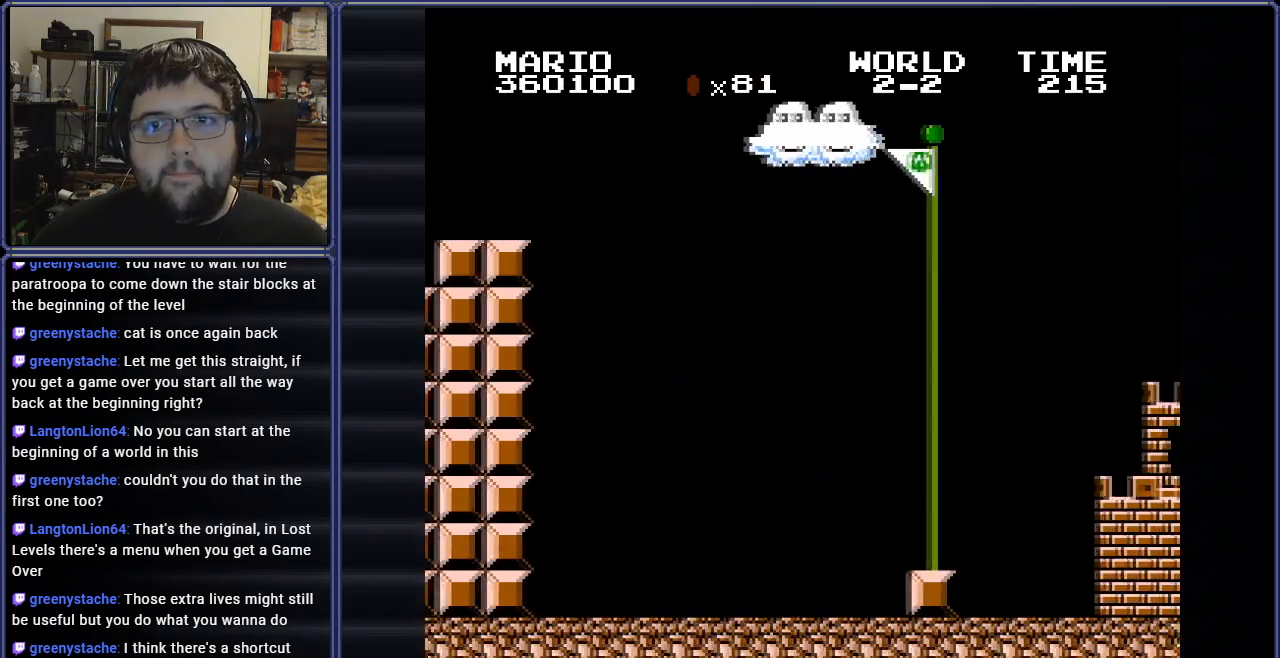
{"buttons": ["A", "B", "DPAD_RIGHT"], "events": []}
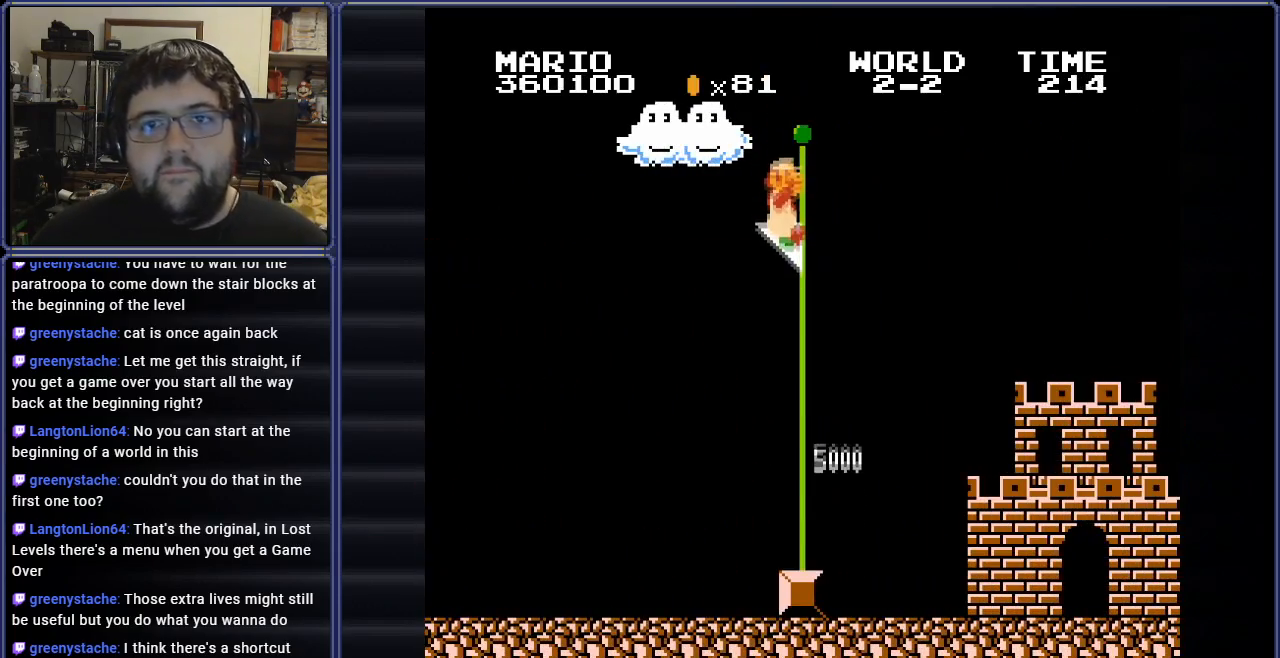
{"buttons": [], "events": [[117, "DPAD_RIGHT", "up"], [167, "A", "up"], [183, "B", "up"]]}
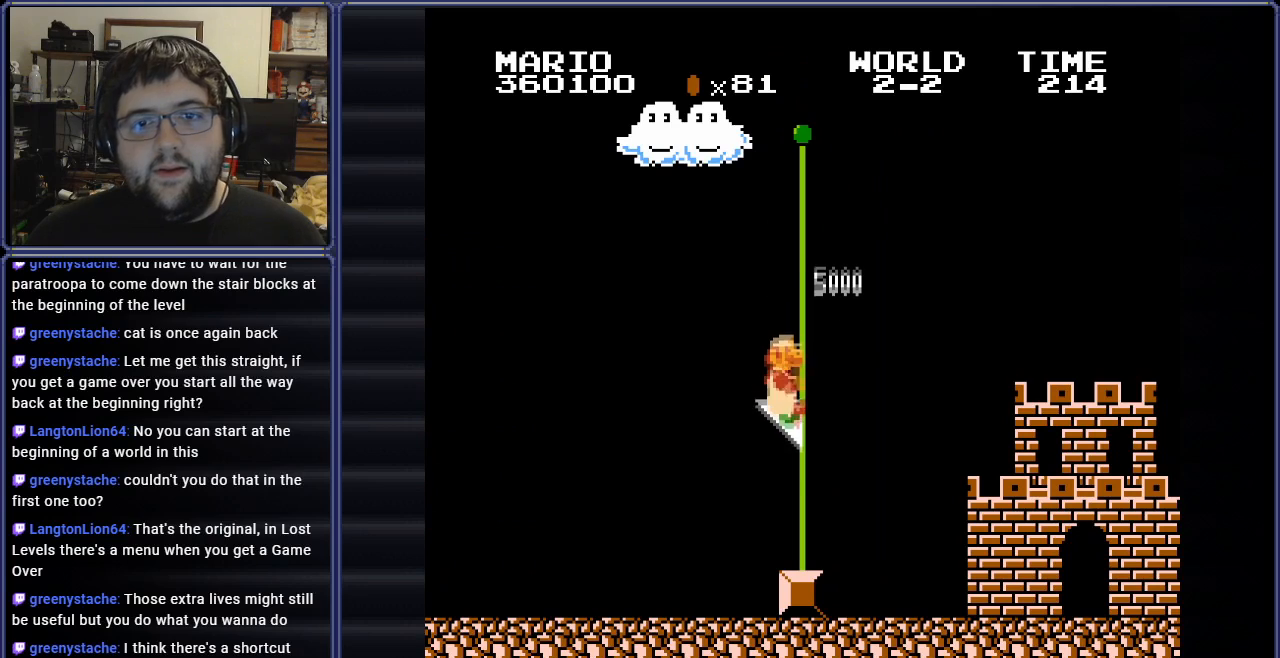
{"buttons": [], "events": []}
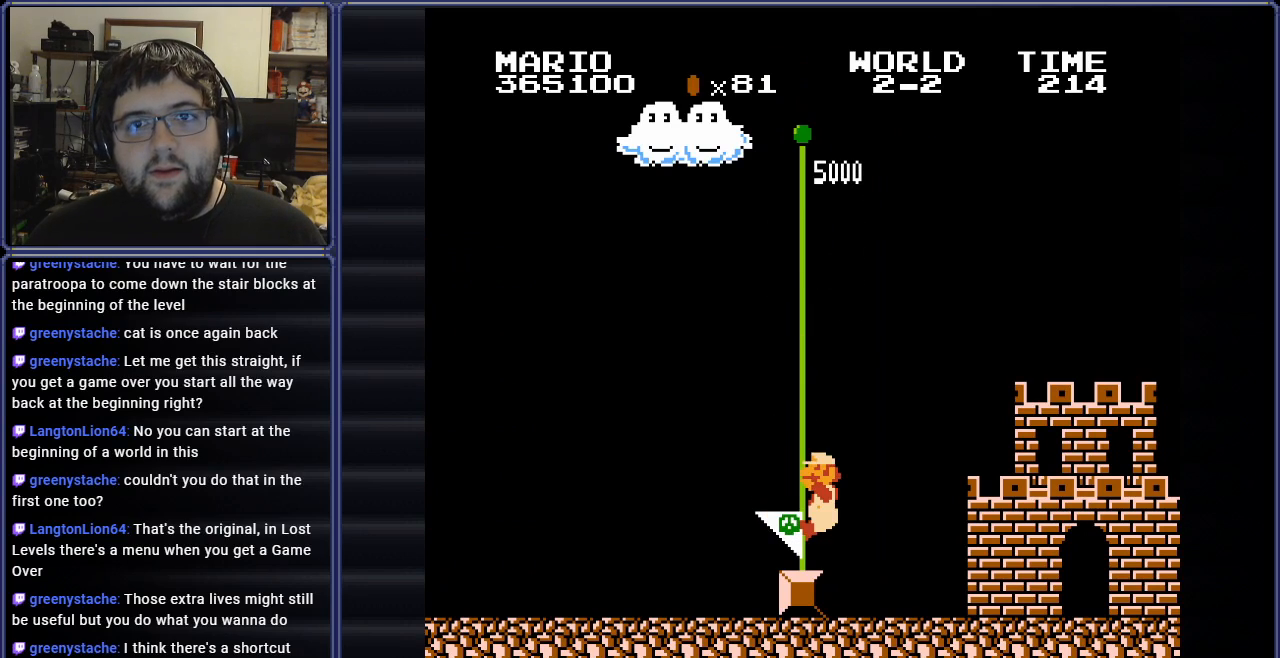
{"buttons": [], "events": []}
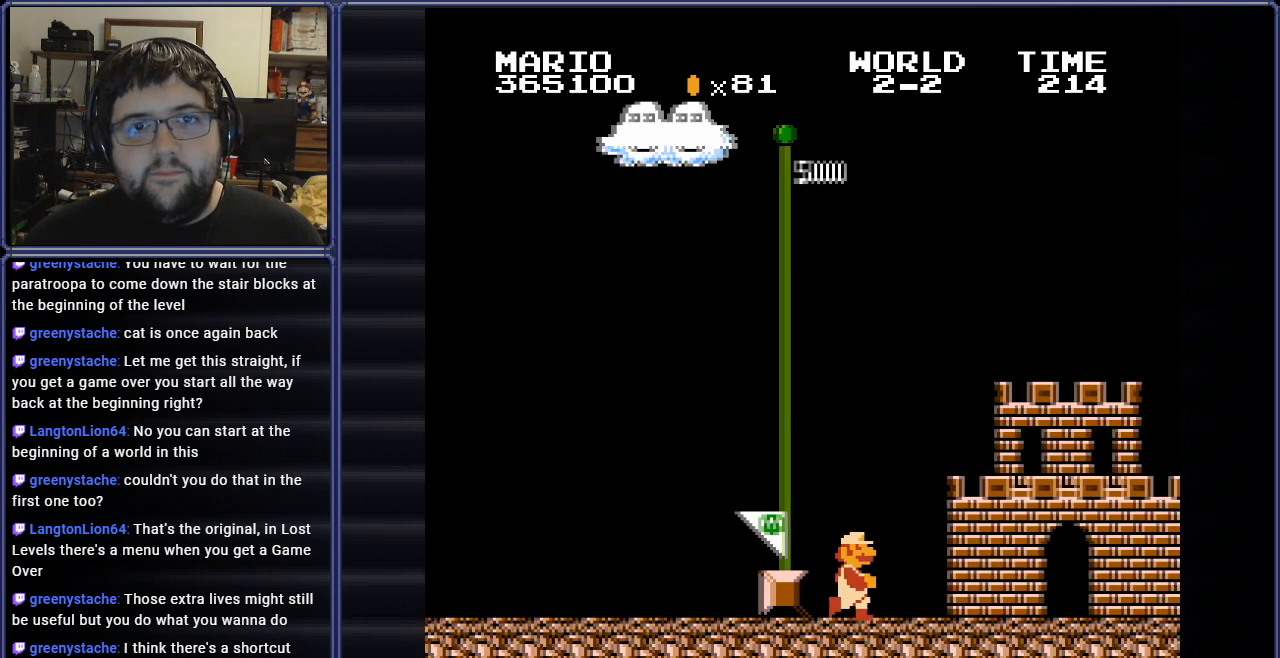
{"buttons": [], "events": []}
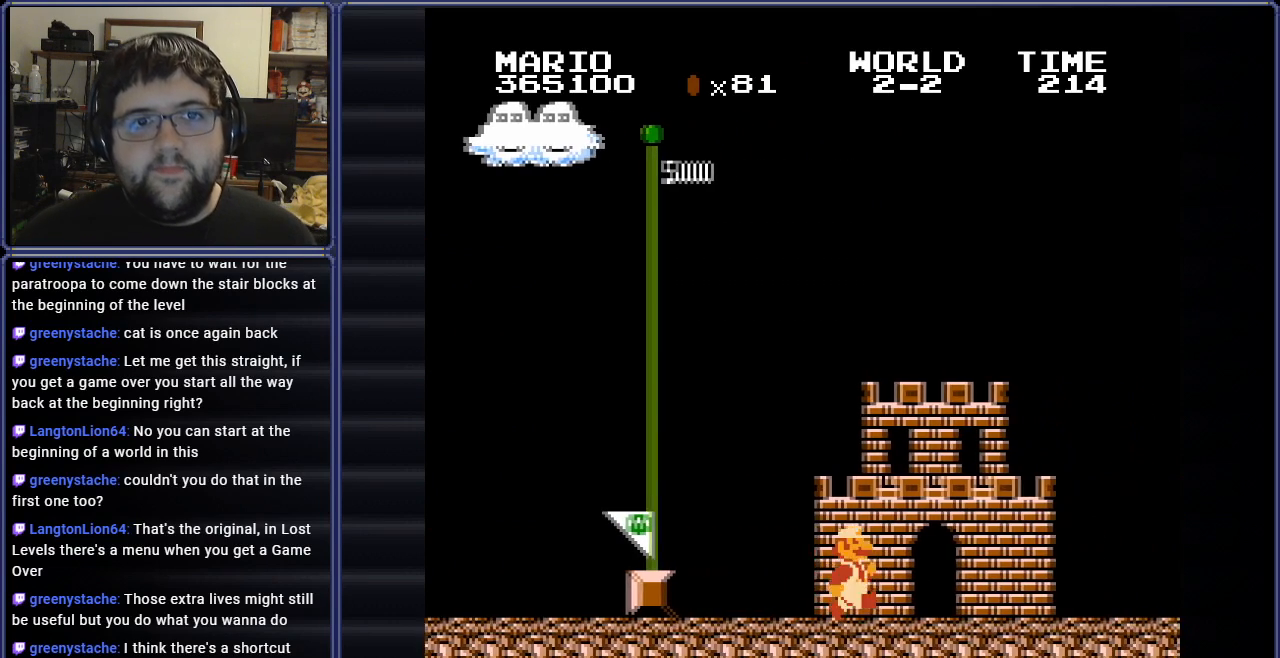
{"buttons": [], "events": []}
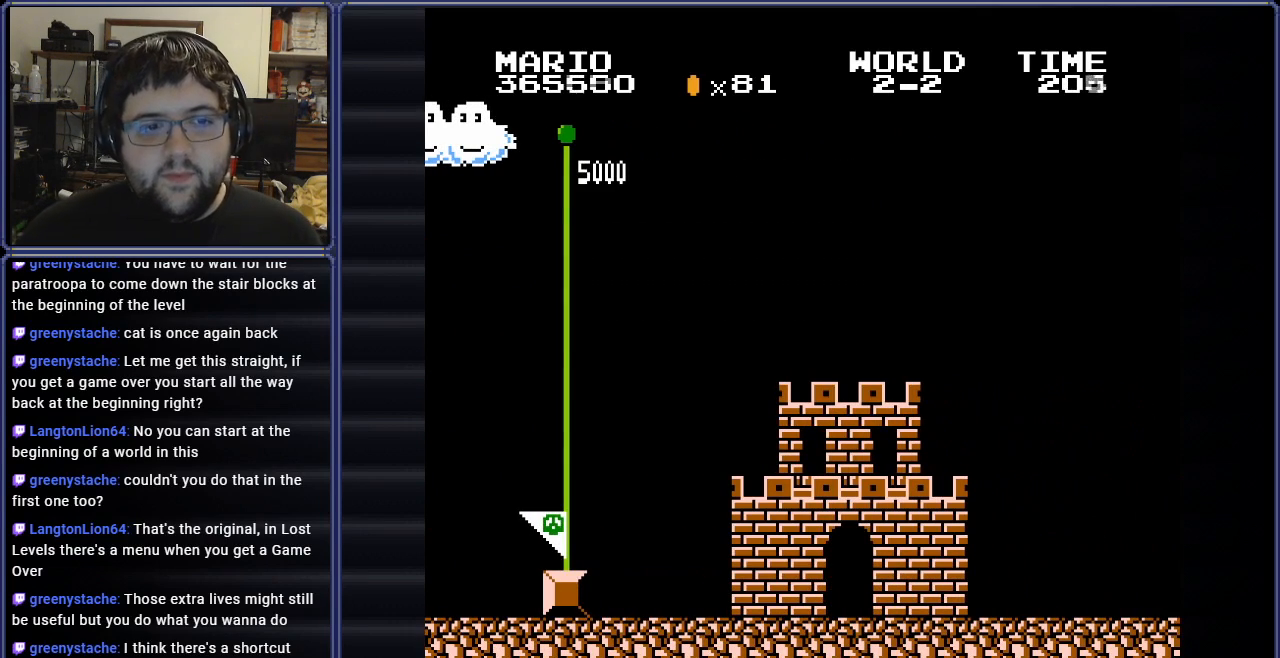
{"buttons": [], "events": [[234, "A", "down"], [367, "A", "up"]]}
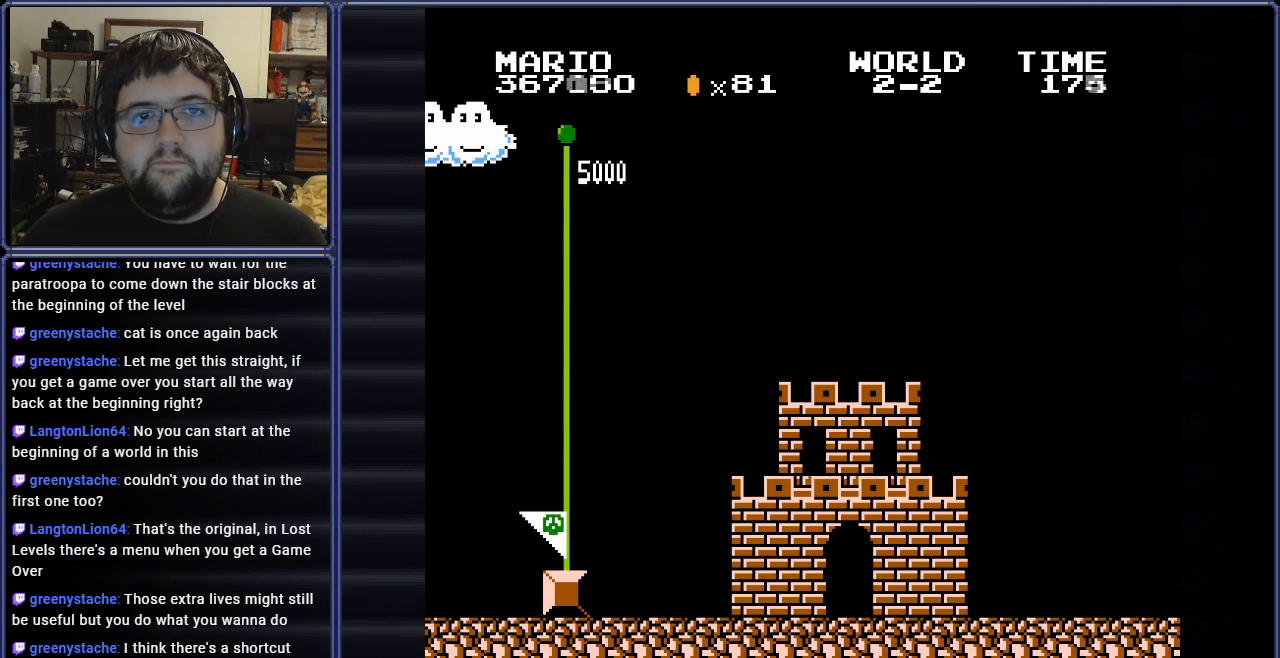
{"buttons": [], "events": []}
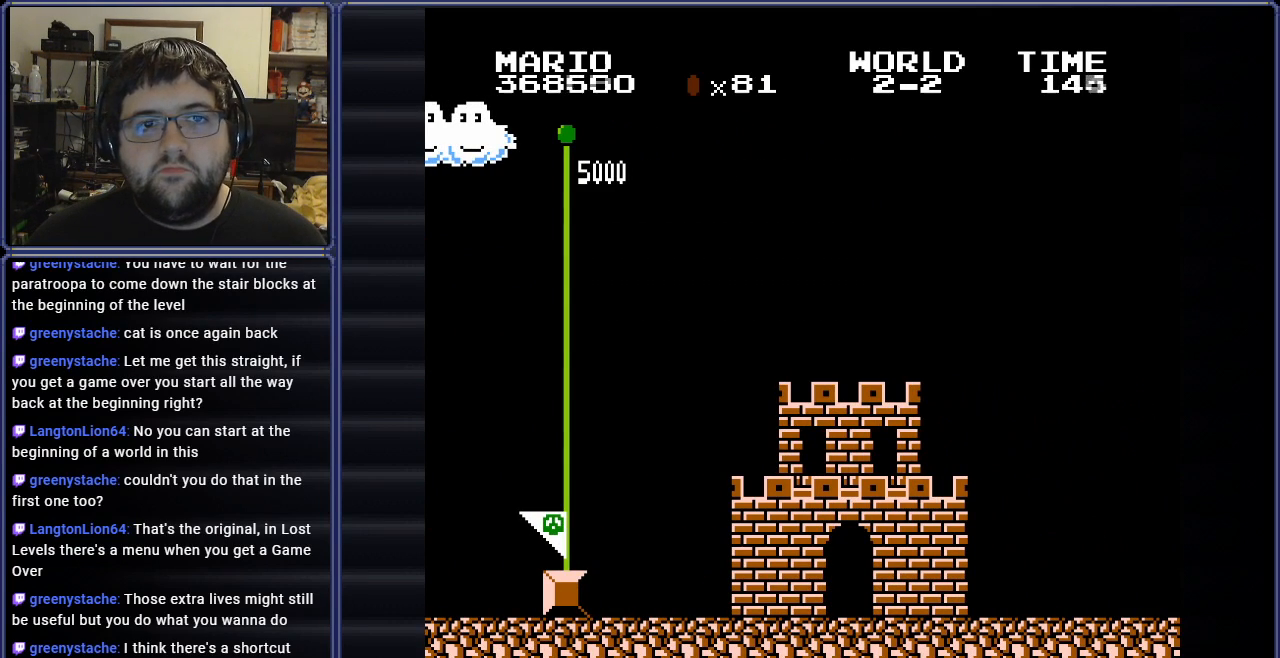
{"buttons": [], "events": []}
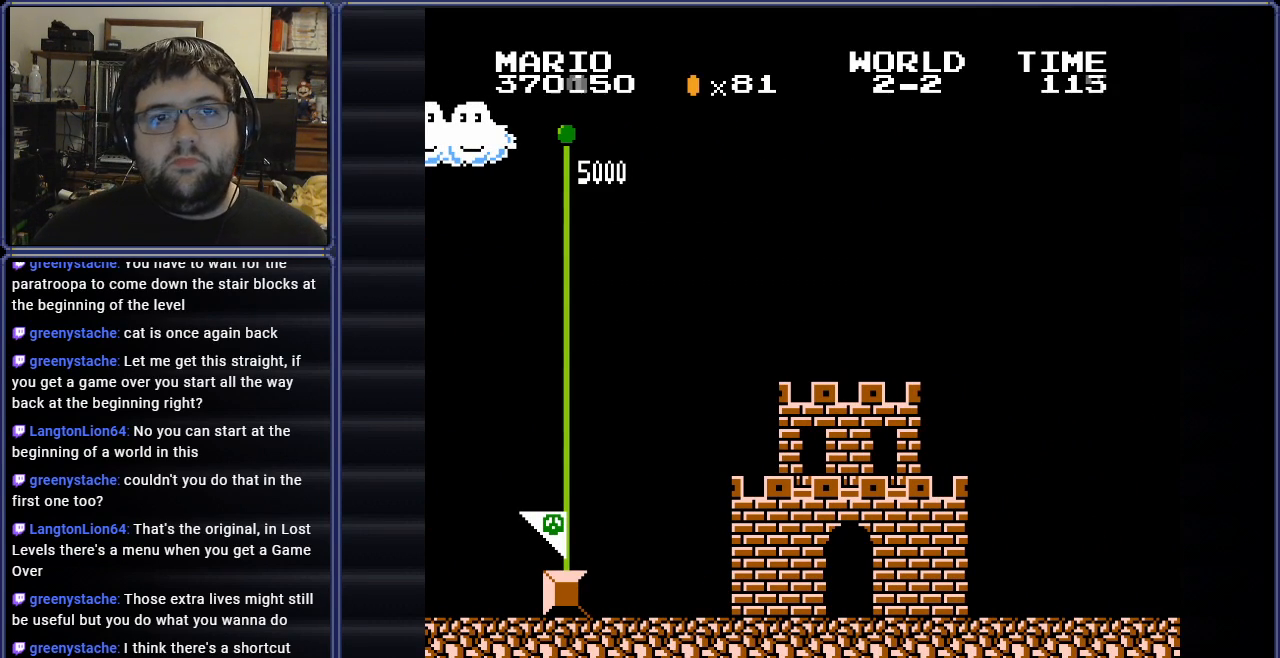
{"buttons": [], "events": [[233, "A", "down"], [384, "A", "up"]]}
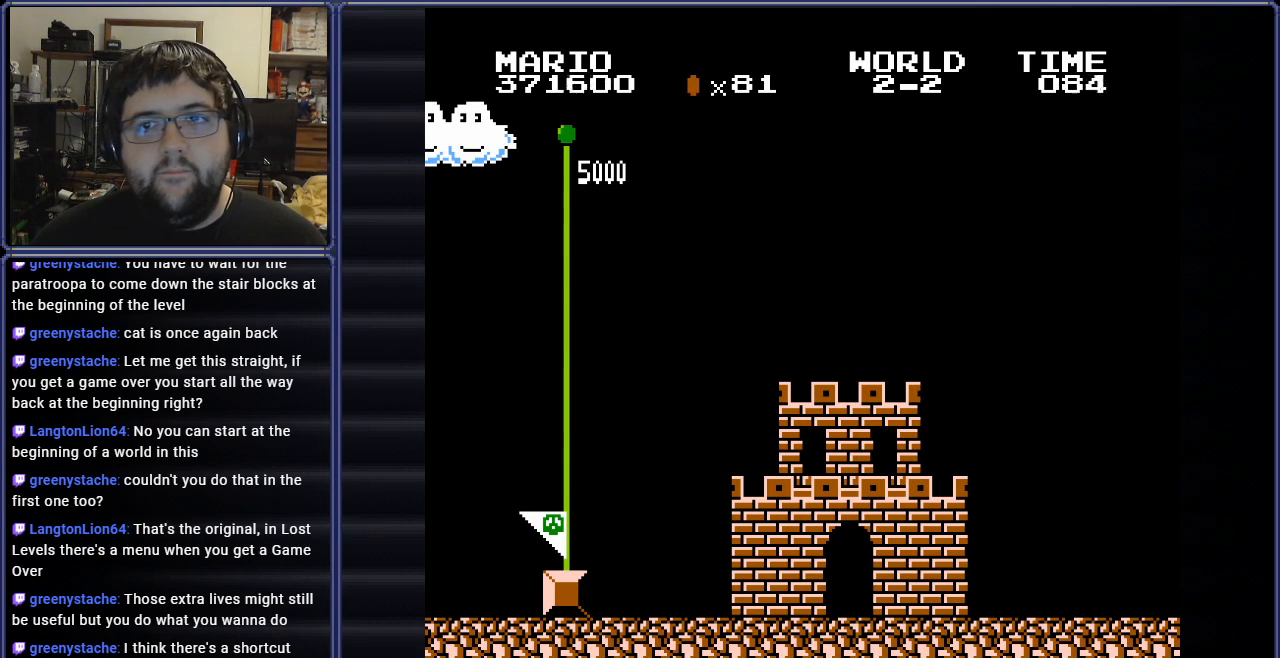
{"buttons": [], "events": [[17, "A", "down"], [134, "A", "up"], [234, "A", "down"], [351, "A", "up"]]}
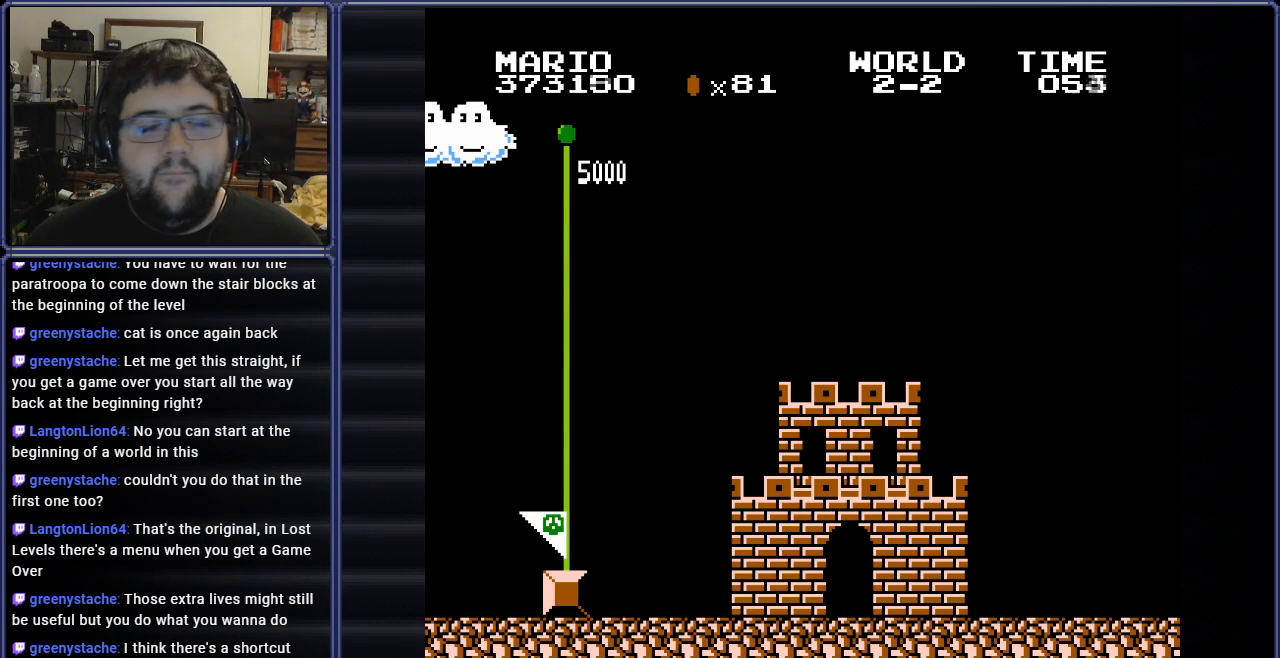
{"buttons": ["A"], "events": [[16, "A", "down"], [117, "A", "up"], [267, "A", "down"], [383, "A", "up"], [450, "A", "down"]]}
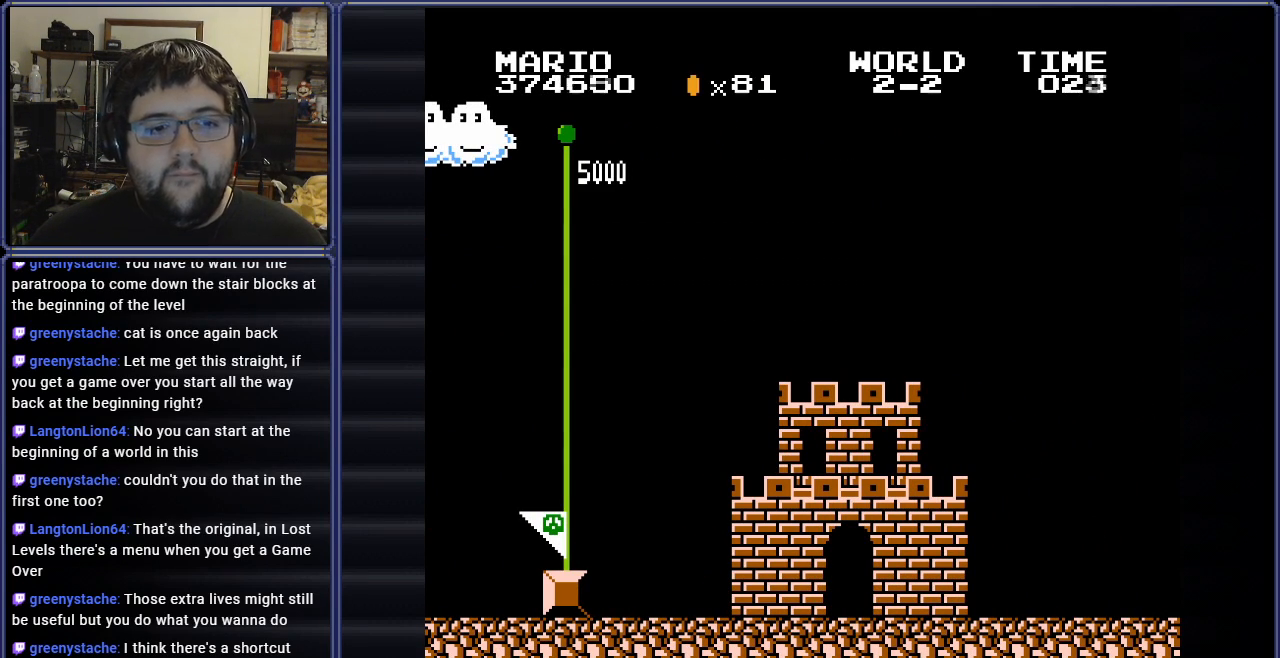
{"buttons": ["A"], "events": [[117, "A", "up"], [217, "A", "down"], [334, "A", "up"], [434, "A", "down"]]}
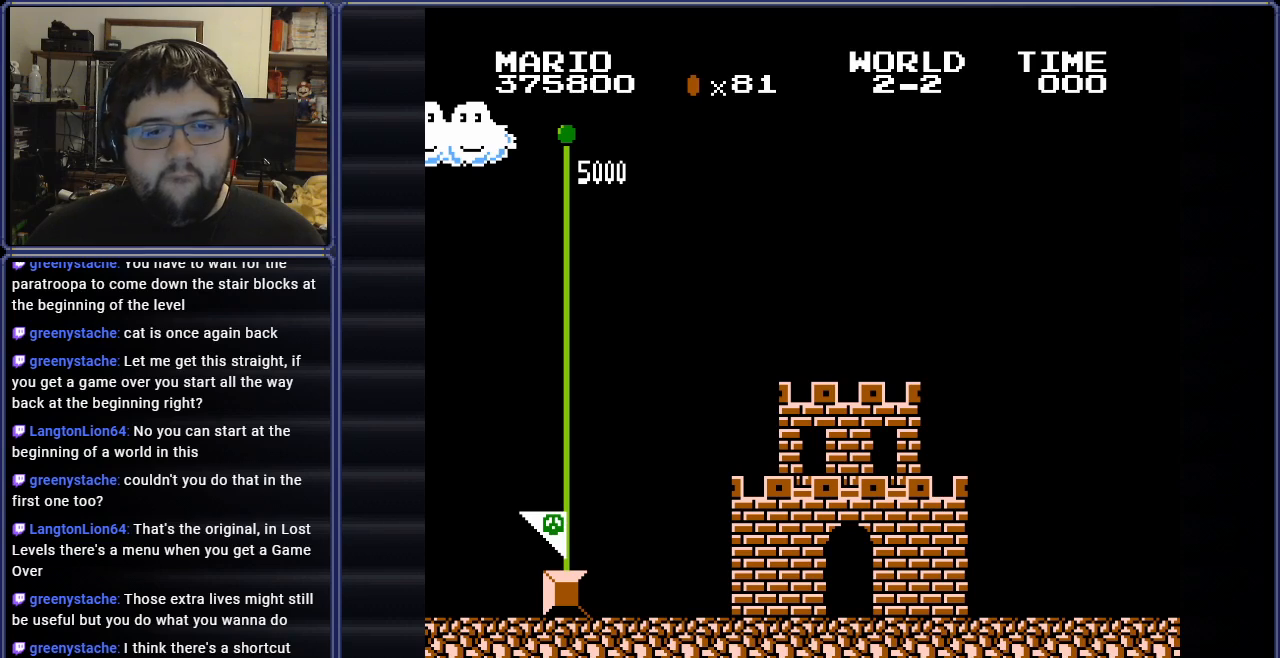
{"buttons": ["DPAD_DOWN"], "events": [[67, "A", "up"], [484, "DPAD_DOWN", "down"]]}
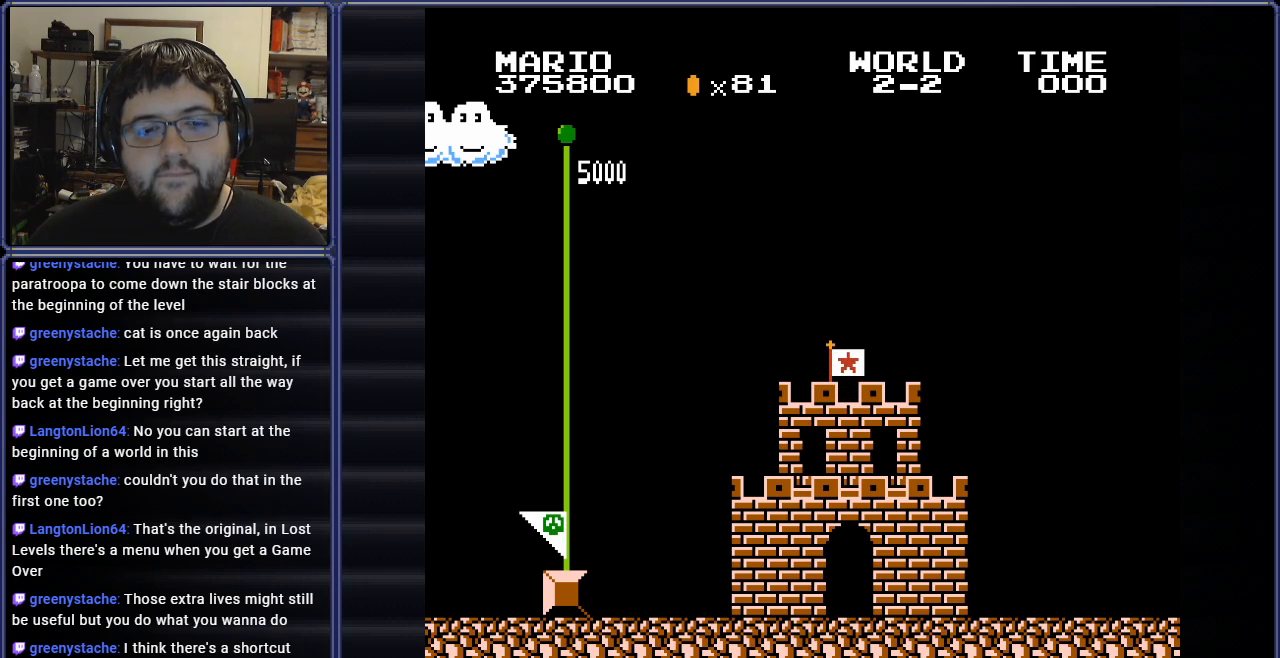
{"buttons": ["DPAD_DOWN", "DPAD_RIGHT"], "events": [[100, "DPAD_RIGHT", "down"], [184, "DPAD_DOWN", "up"], [200, "DPAD_LEFT", "down"], [200, "DPAD_RIGHT", "up"], [200, "DPAD_UP", "down"], [301, "DPAD_UP", "up"], [334, "DPAD_DOWN", "down"], [417, "DPAD_LEFT", "up"], [451, "DPAD_RIGHT", "down"]]}
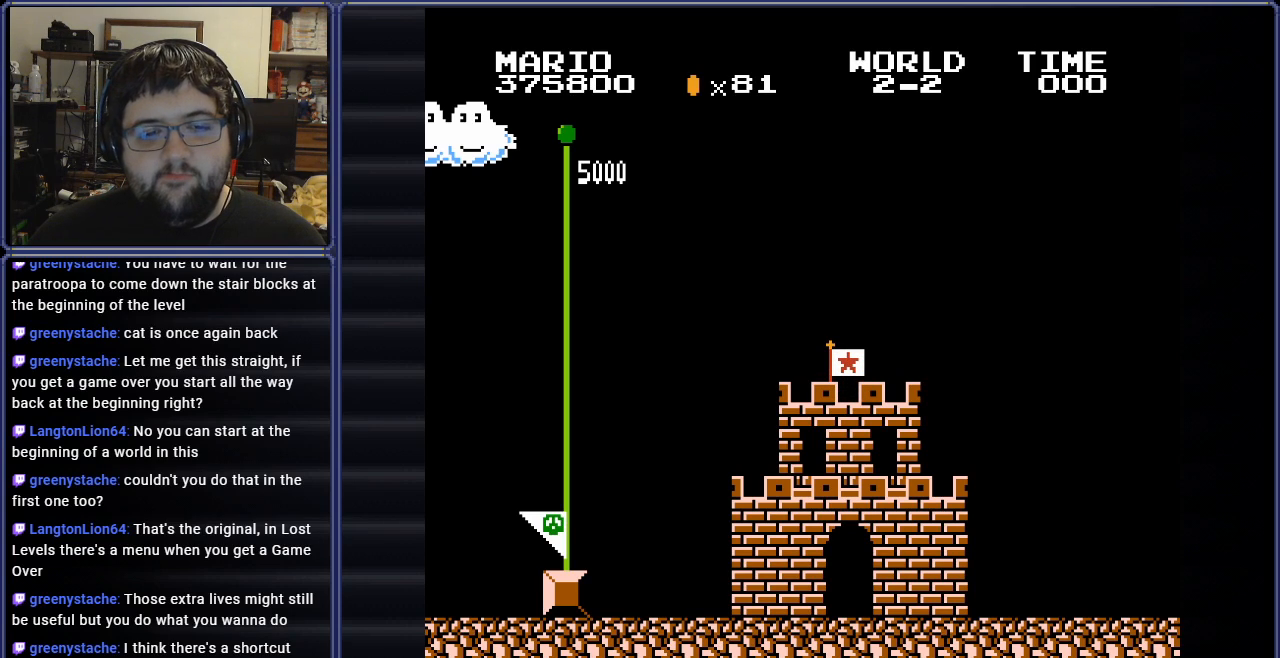
{"buttons": ["A", "DPAD_LEFT"]}
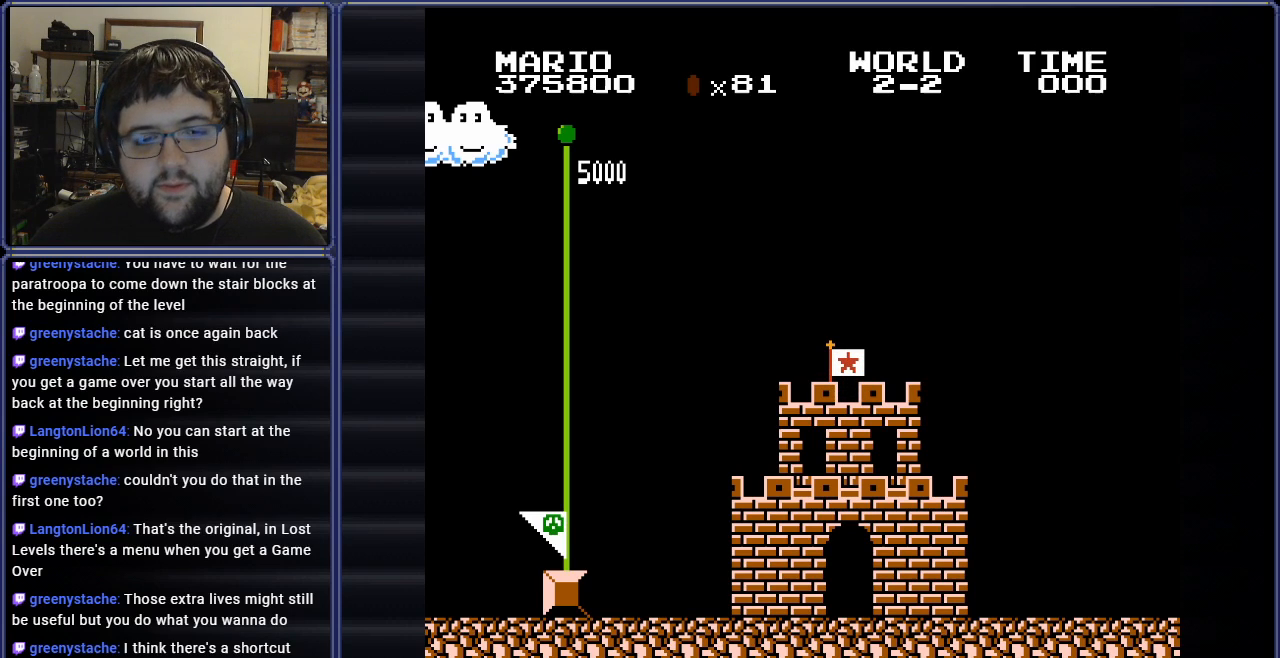
{"buttons": ["DPAD_UP", "DPAD_LEFT"], "events": [[34, "A", "up"], [100, "DPAD_DOWN", "down"], [134, "DPAD_LEFT", "up"], [167, "DPAD_RIGHT", "down"], [301, "DPAD_DOWN", "up"], [367, "DPAD_UP", "down"], [467, "DPAD_RIGHT", "up"], [501, "DPAD_LEFT", "down"]]}
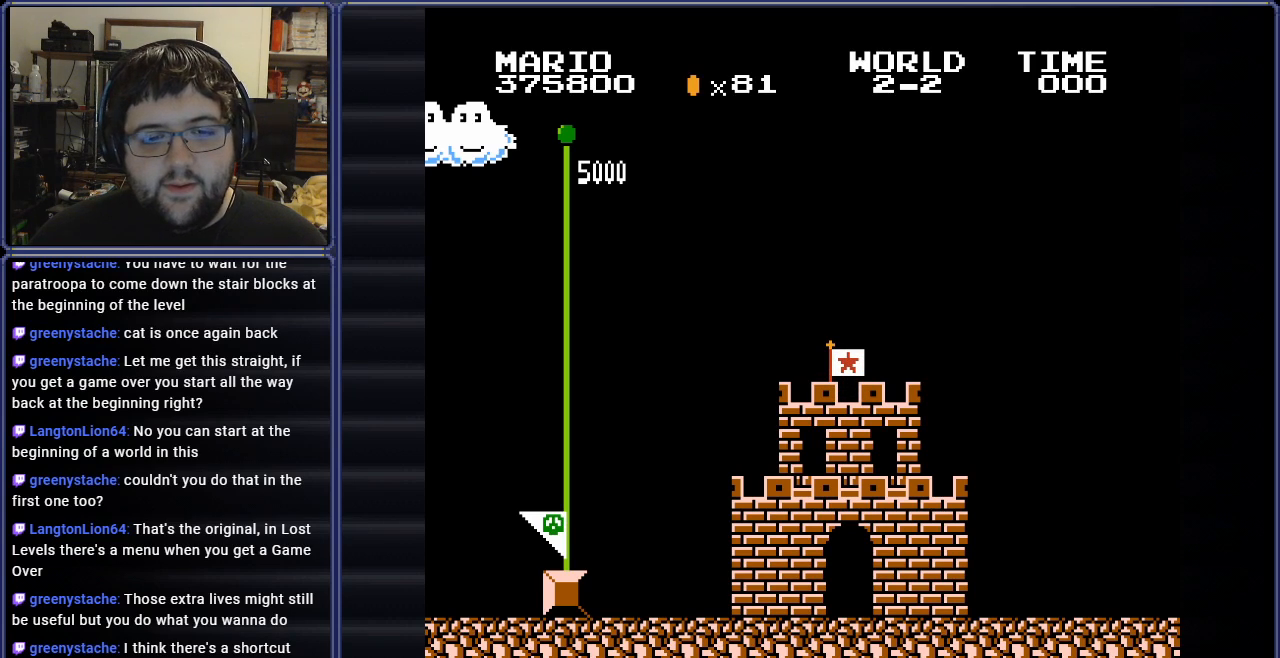
{"buttons": ["DPAD_DOWN"]}